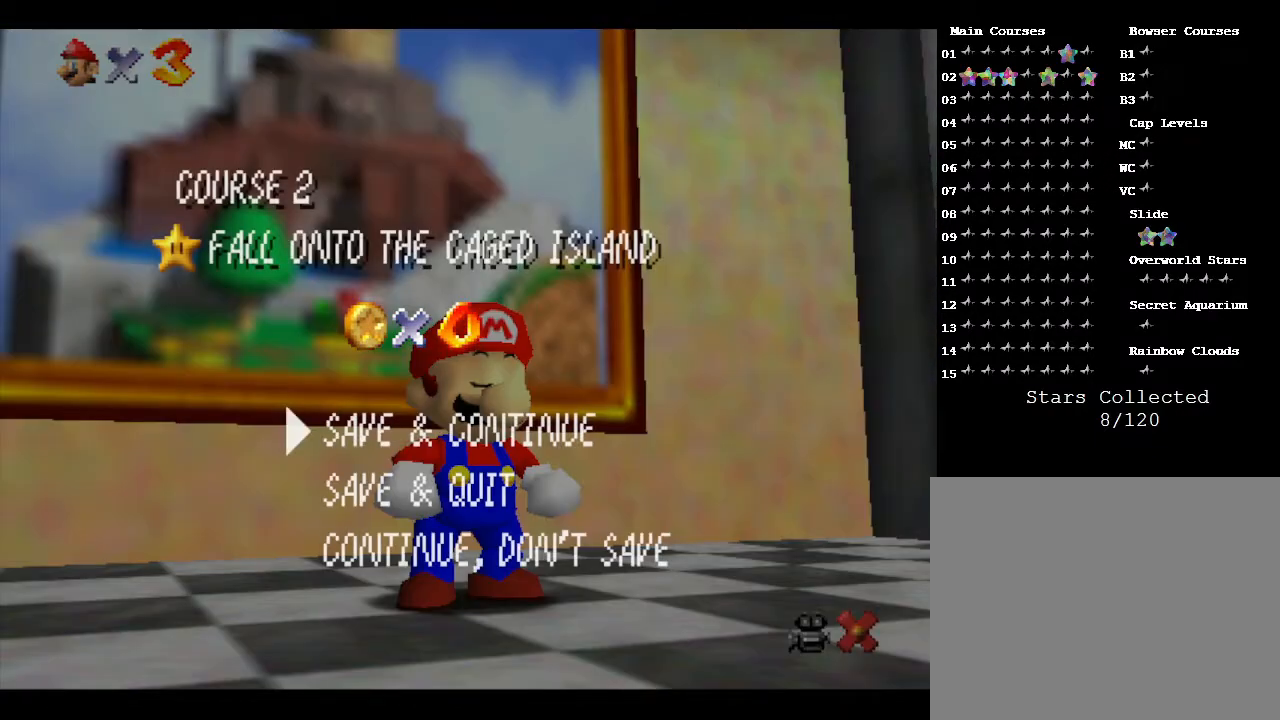
Gameplay with a controller (Nintendo layout); each line is a JSON object with the inputs held at the frame after it. "events" lists button and stick changes between this image and that frame as [ms after this image, input, new state], when the widget could be followed in between. Not read: L3 R3.
{"buttons": [], "left_stick": "center", "events": [[150, "A", "down"], [383, "A", "up"]]}
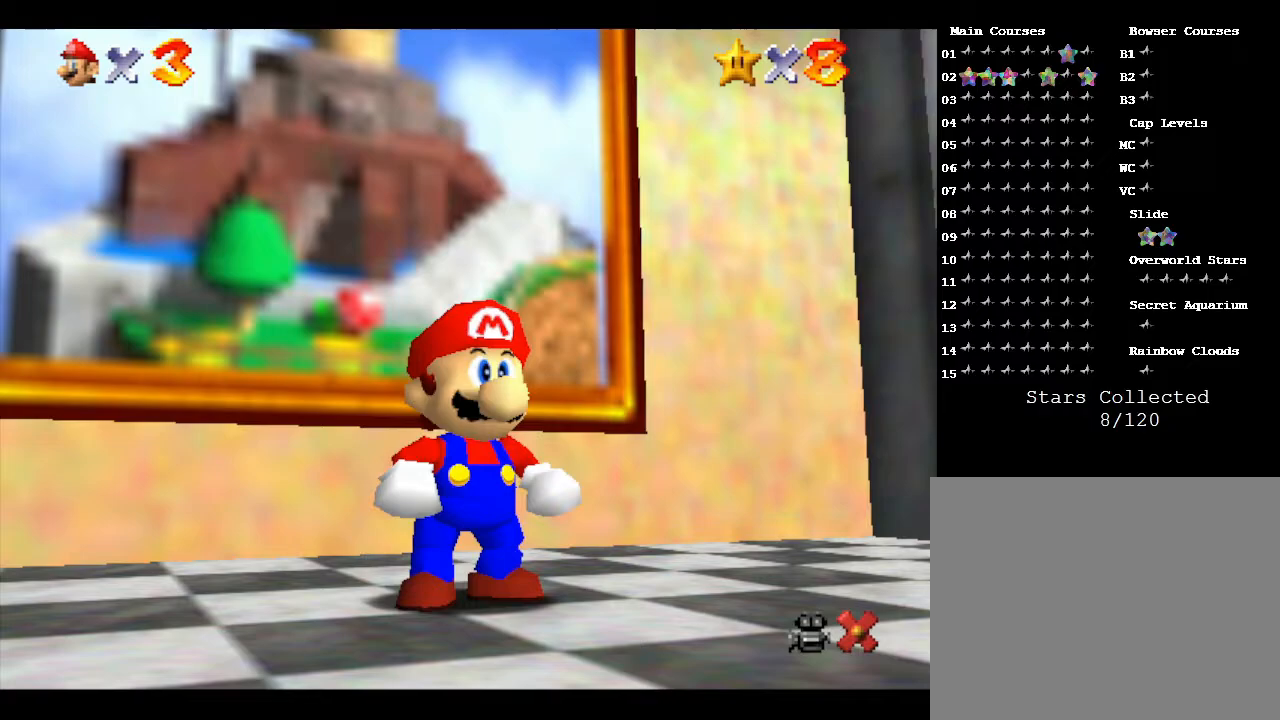
{"buttons": [], "left_stick": "center", "events": []}
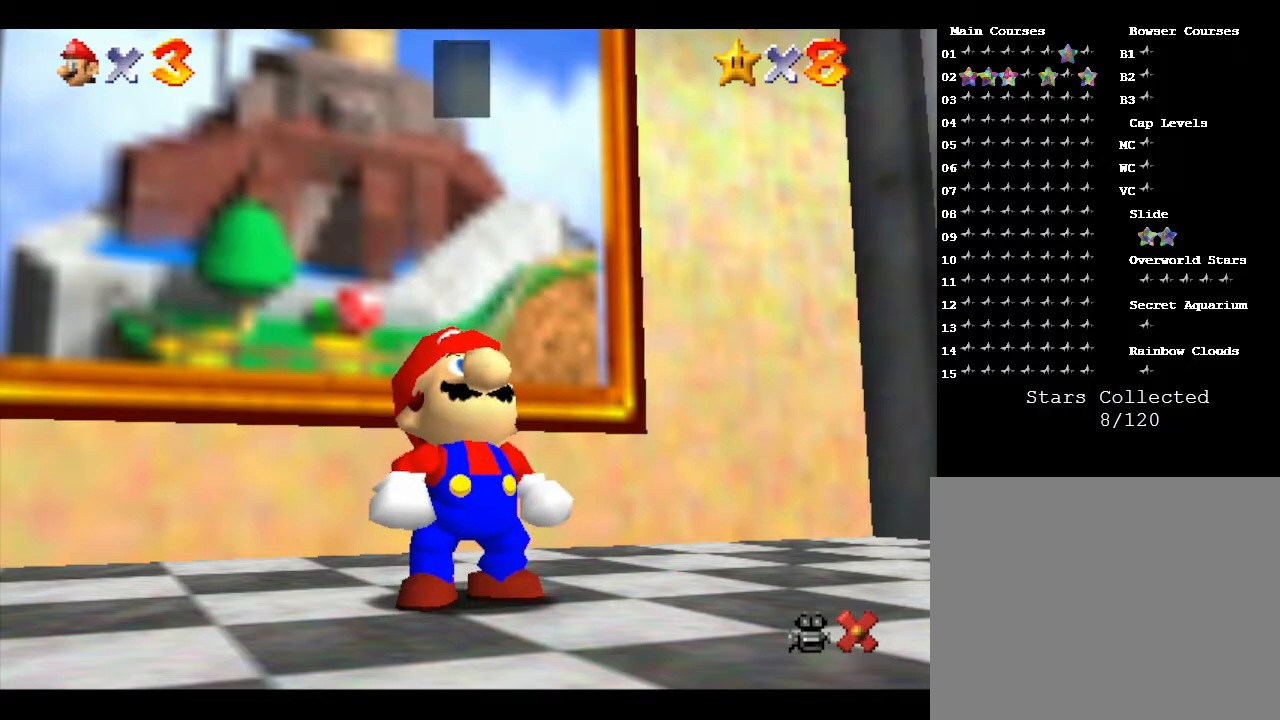
{"buttons": [], "left_stick": "up-left", "events": [[50, "A", "down"], [433, "A", "up"], [500, "left_stick", "up-left"]]}
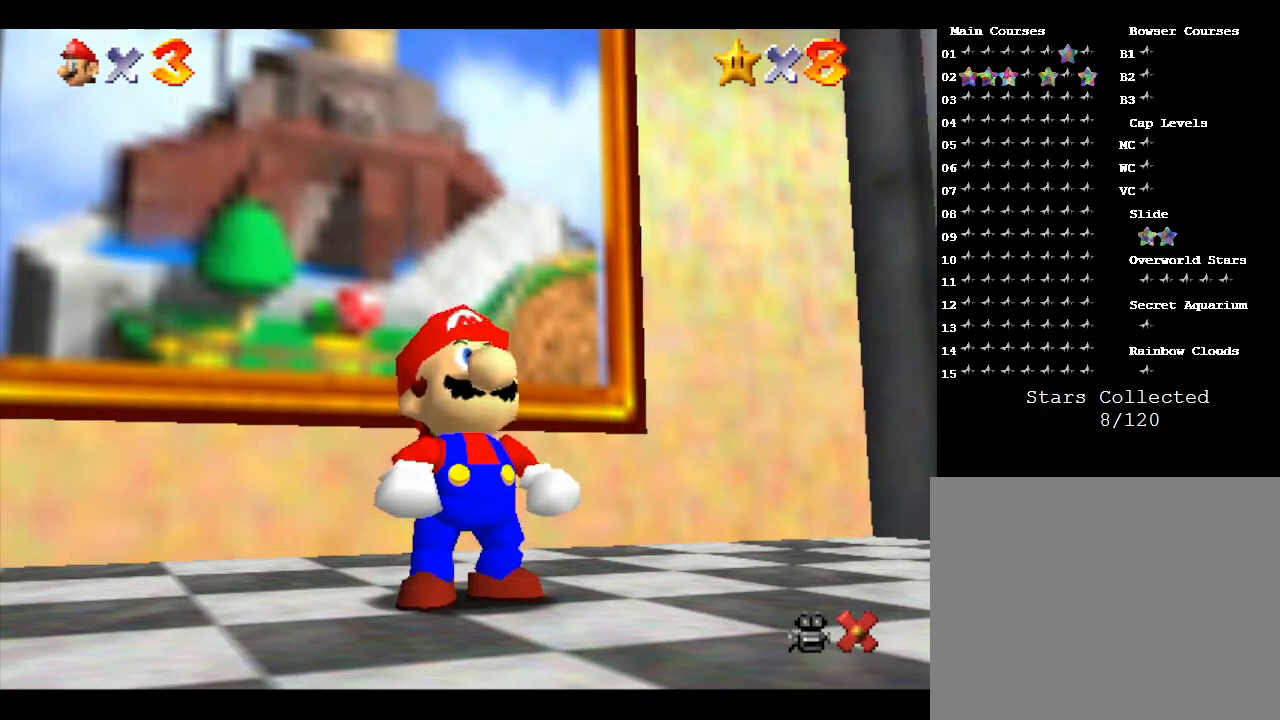
{"buttons": [], "left_stick": "up-left", "events": []}
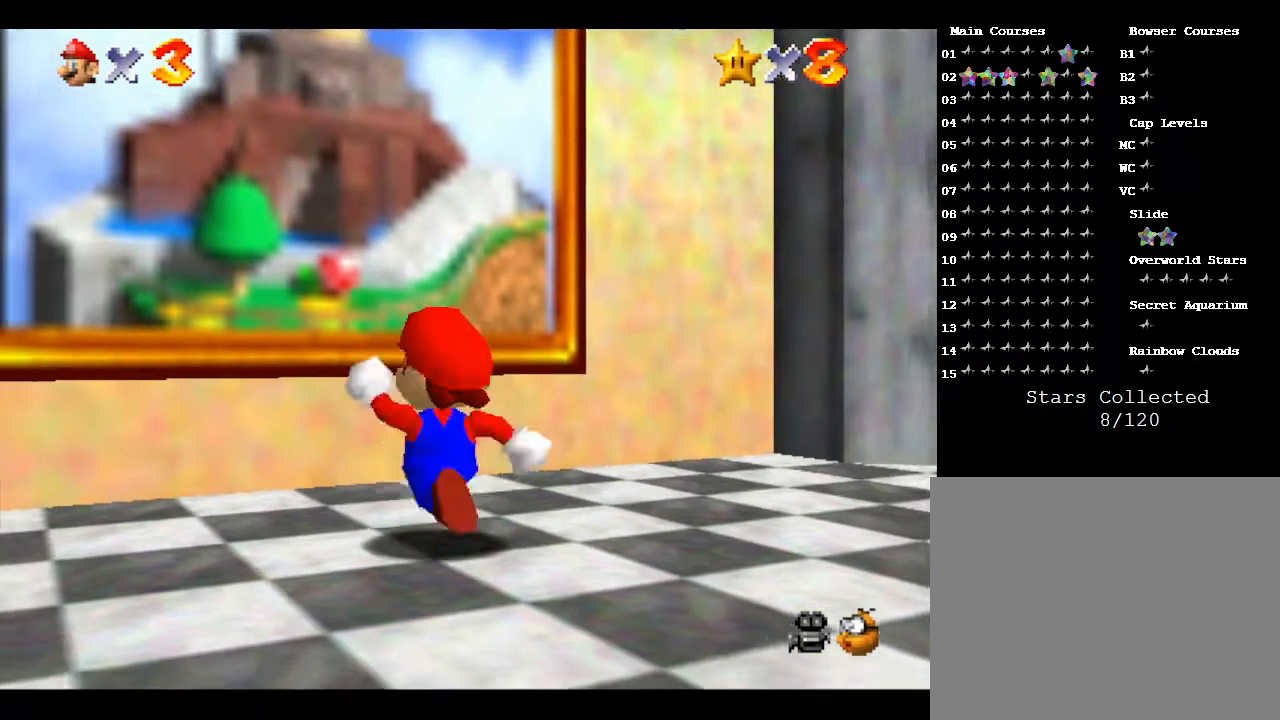
{"buttons": ["A"], "left_stick": "up", "events": [[67, "A", "down"], [167, "A", "up"], [333, "A", "down"], [367, "left_stick", "up"]]}
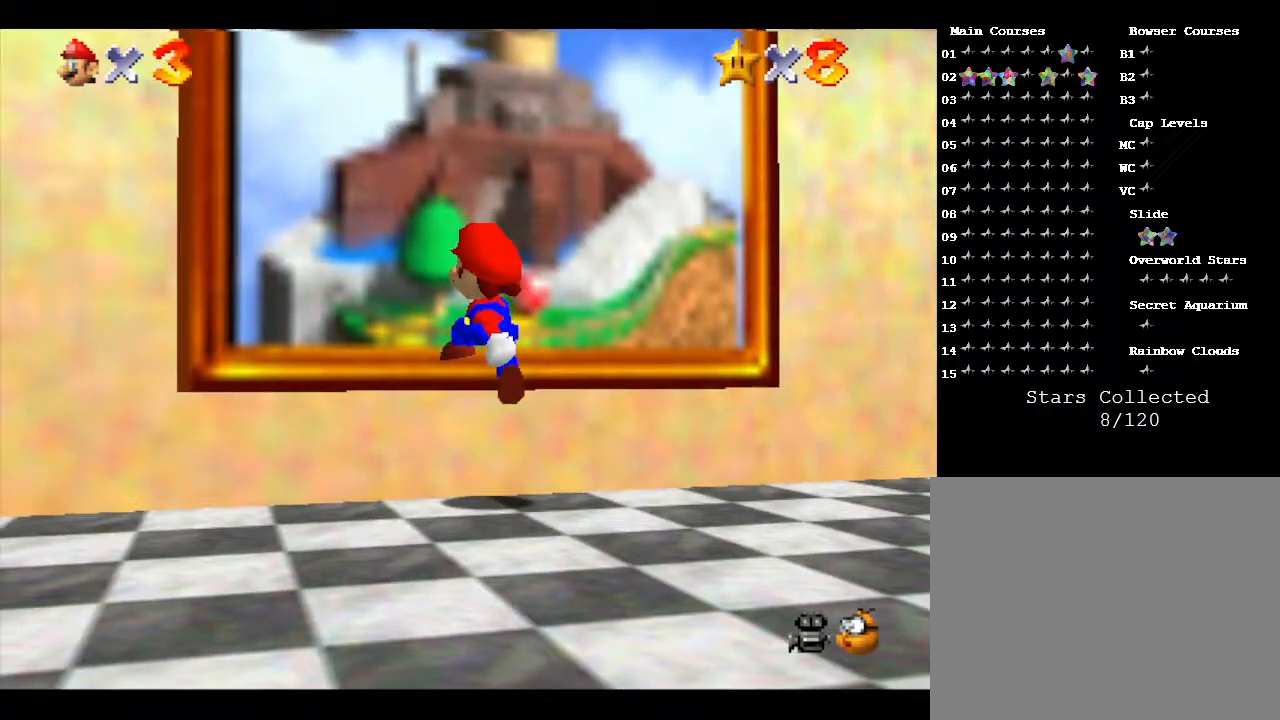
{"buttons": ["A"], "left_stick": "up", "events": [[117, "A", "up"], [267, "A", "down"]]}
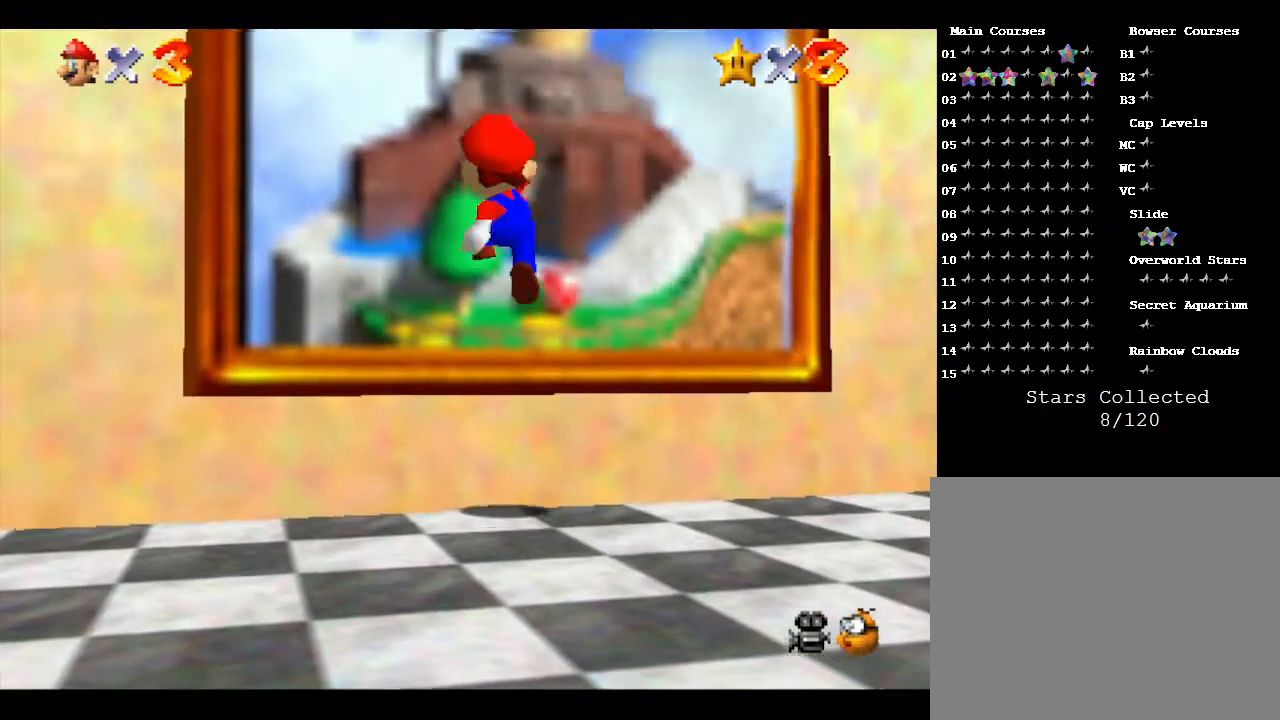
{"buttons": [], "left_stick": "center", "events": [[250, "A", "up"], [417, "left_stick", "center"]]}
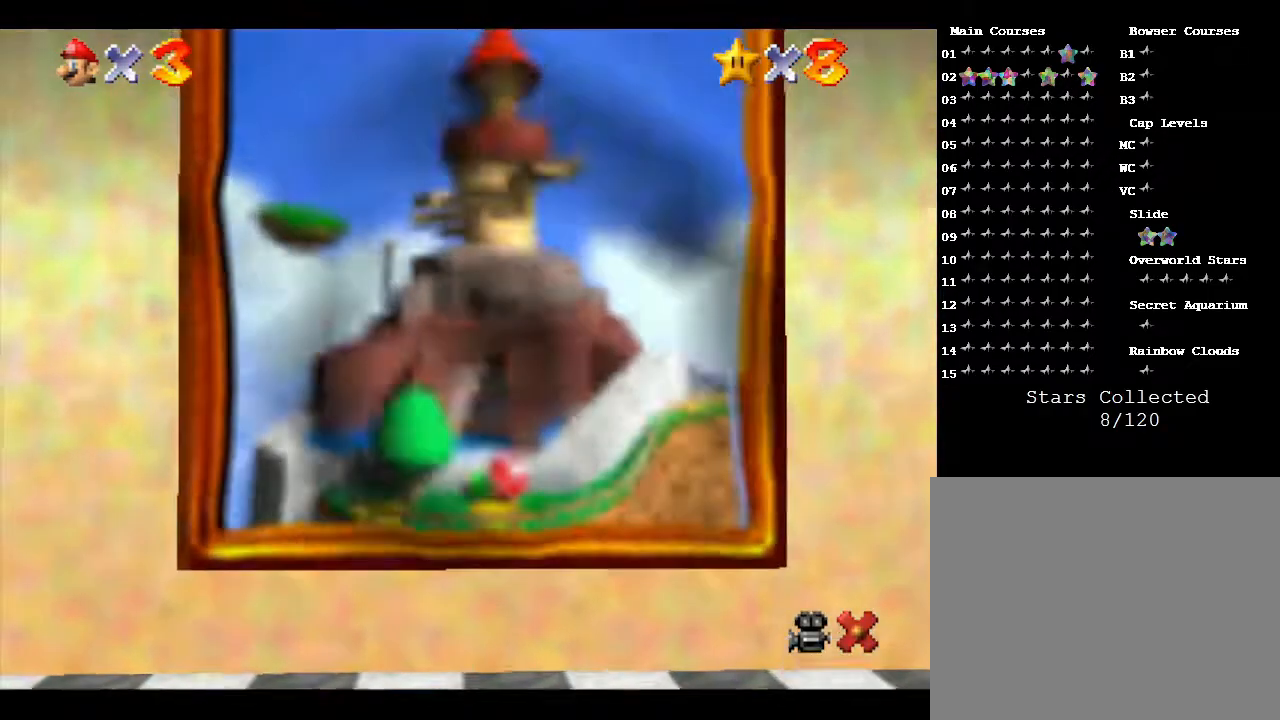
{"buttons": [], "left_stick": "center", "events": []}
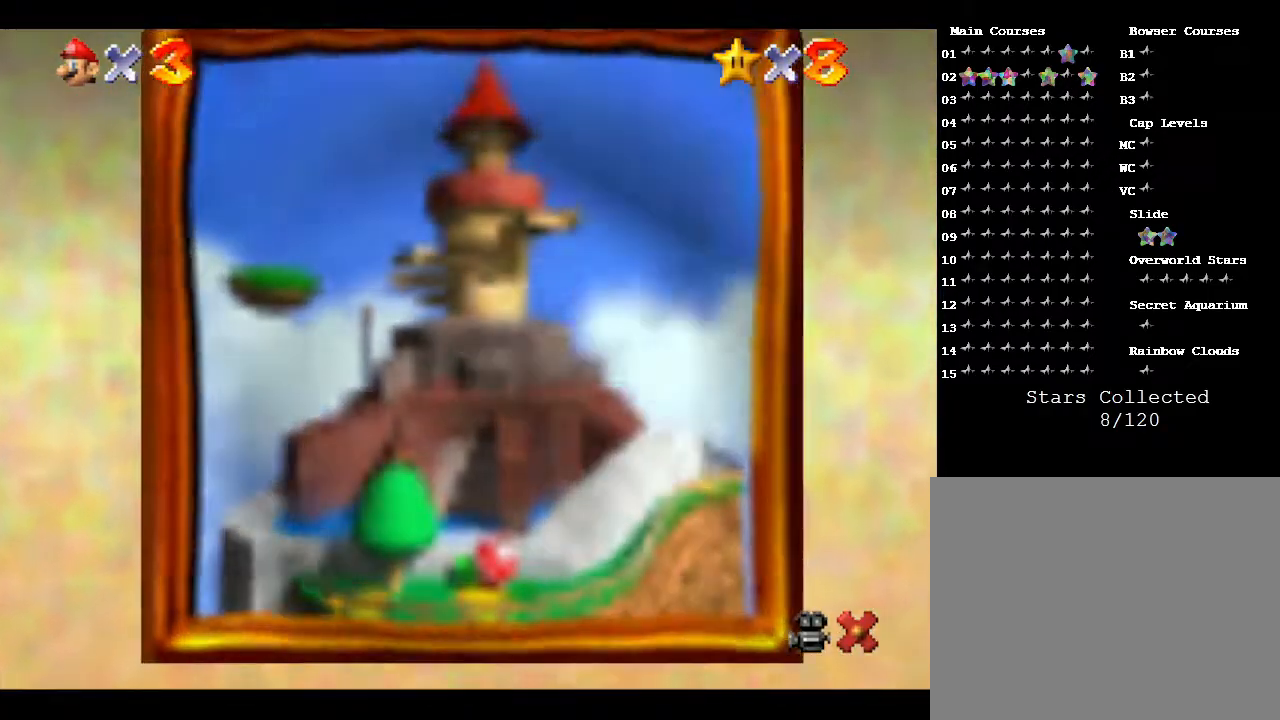
{"buttons": [], "left_stick": "center", "events": []}
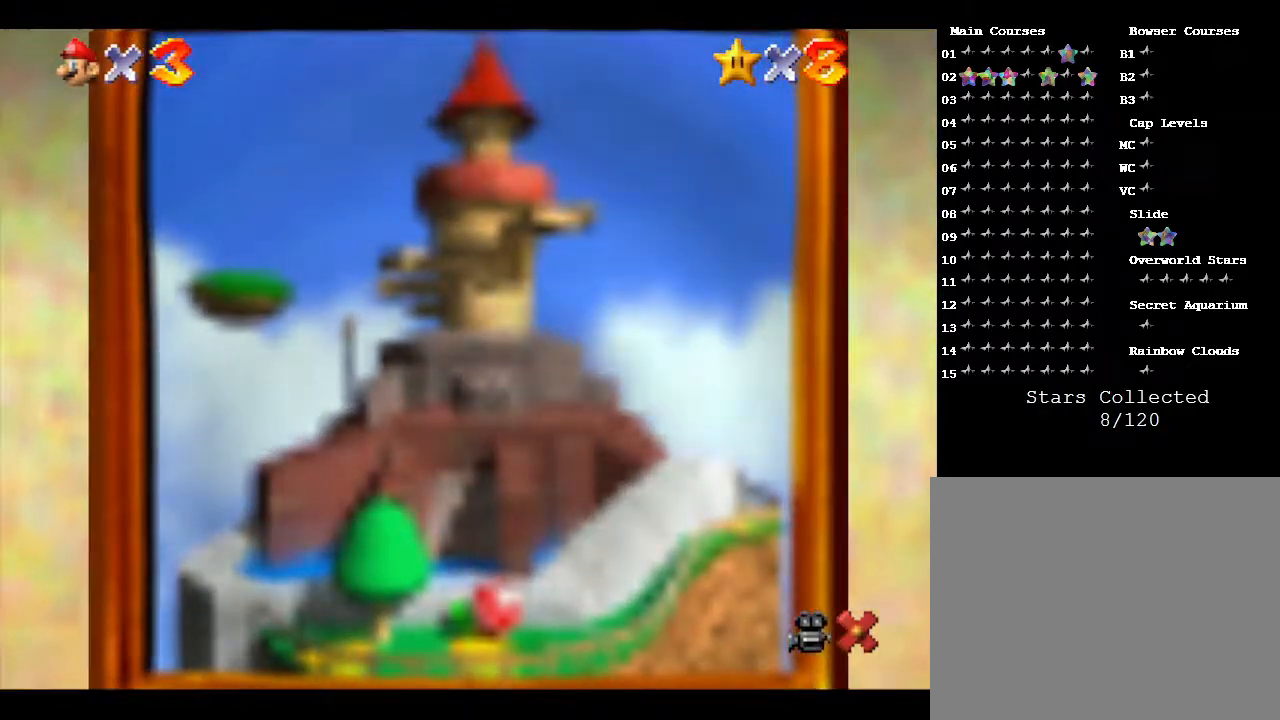
{"buttons": [], "left_stick": "center", "events": []}
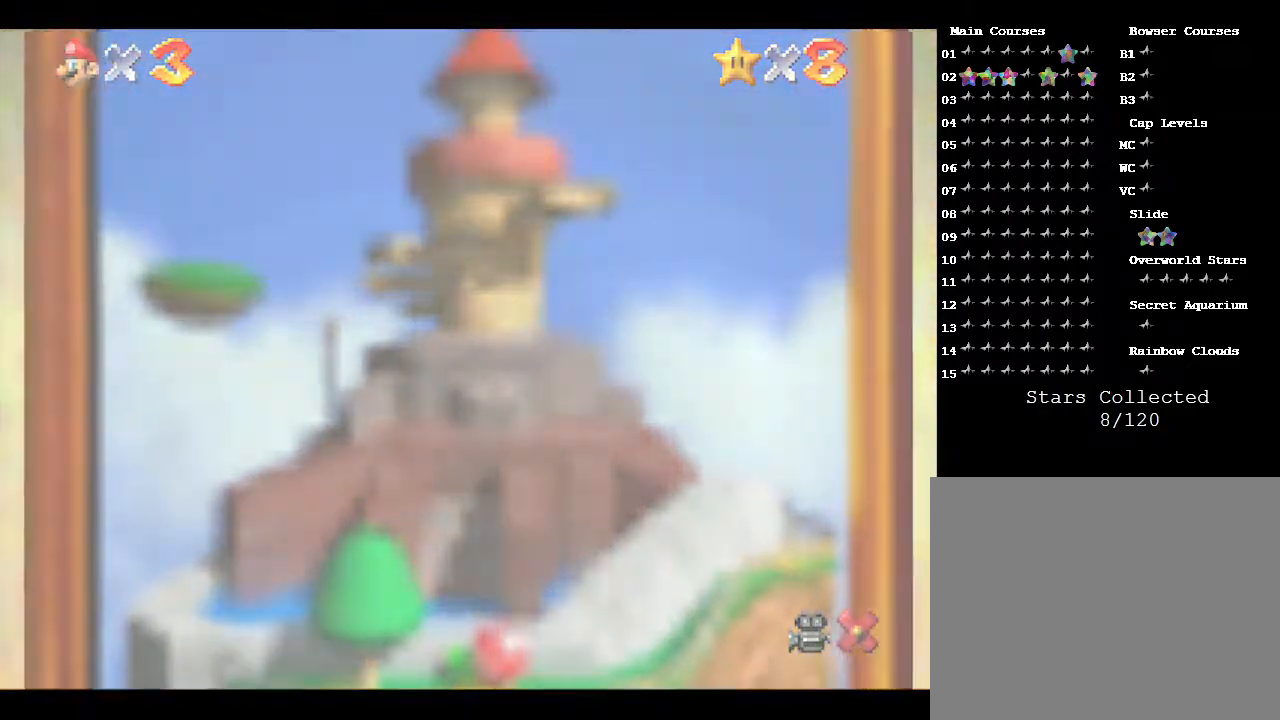
{"buttons": [], "left_stick": "center", "events": []}
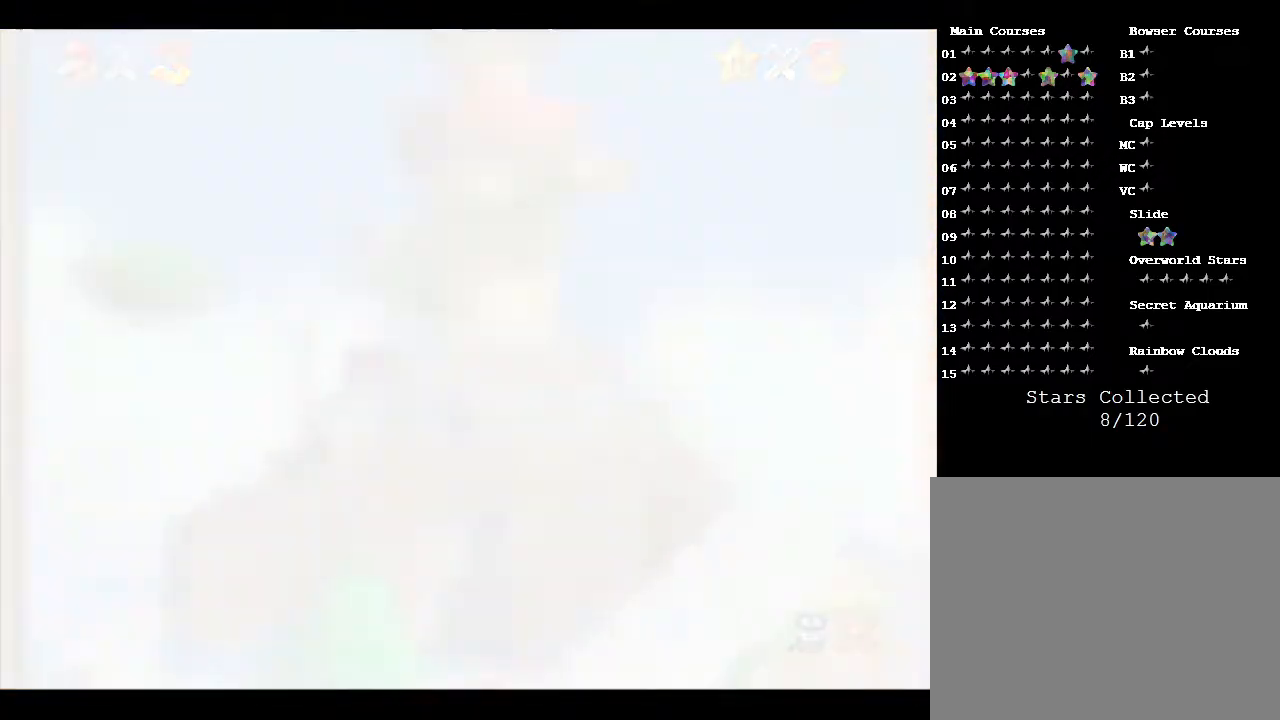
{"buttons": [], "left_stick": "center", "events": []}
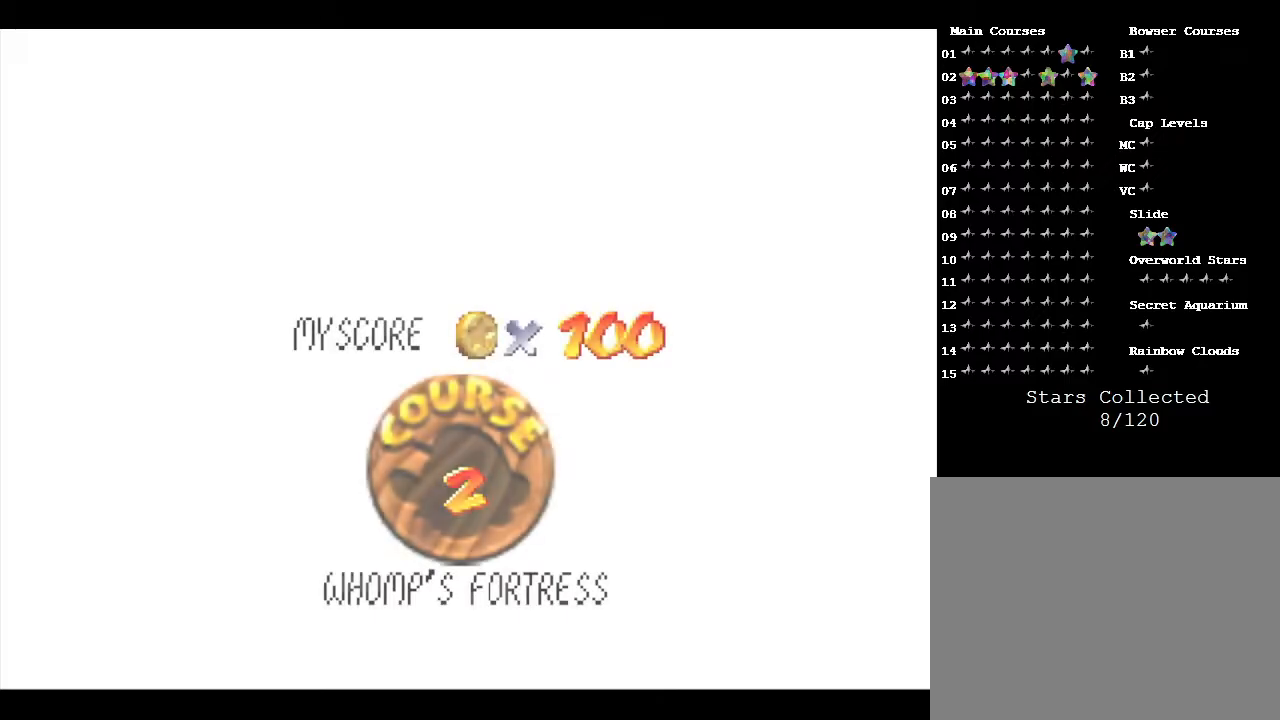
{"buttons": [], "left_stick": "center", "events": []}
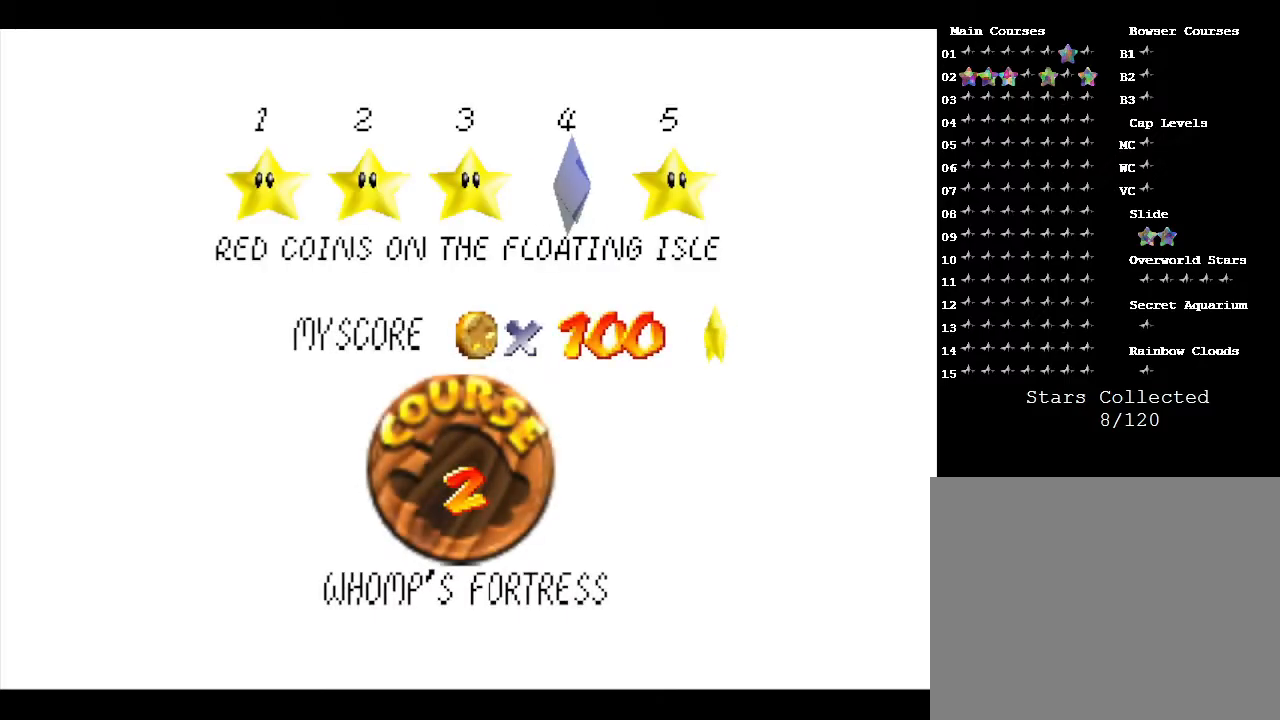
{"buttons": ["A"], "left_stick": "center", "events": [[117, "A", "down"]]}
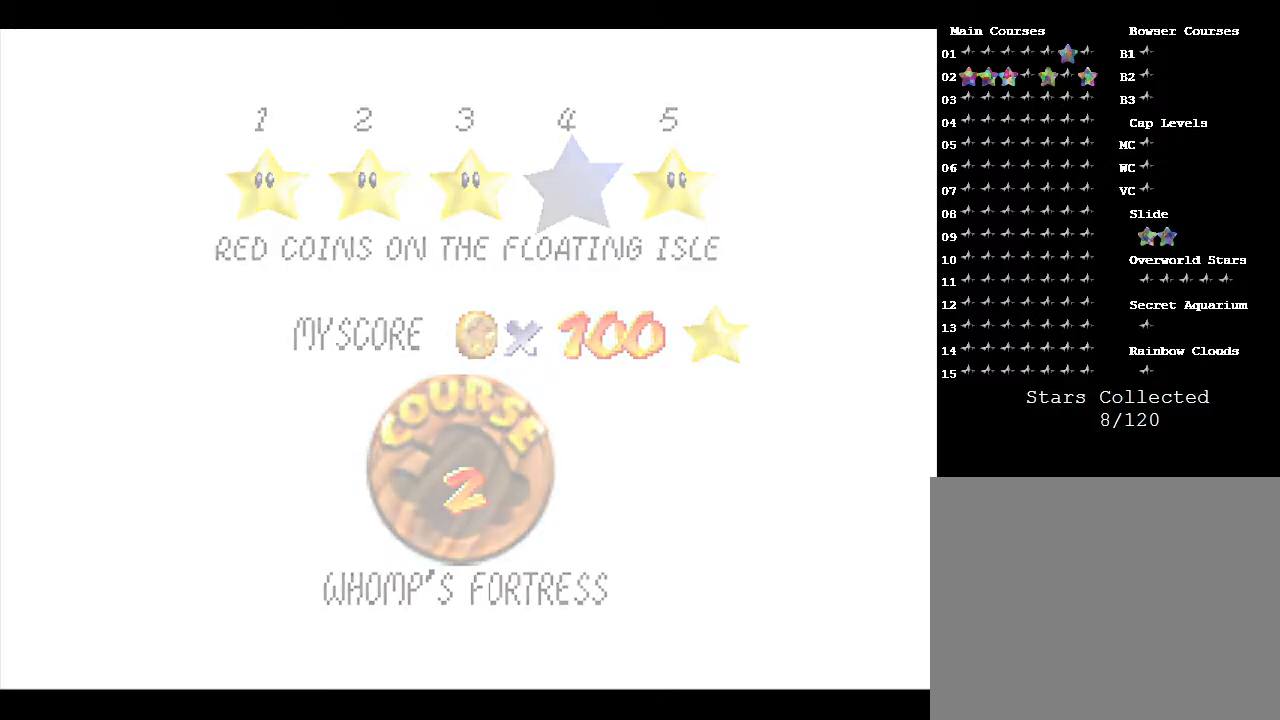
{"buttons": [], "left_stick": "center", "events": [[200, "A", "up"]]}
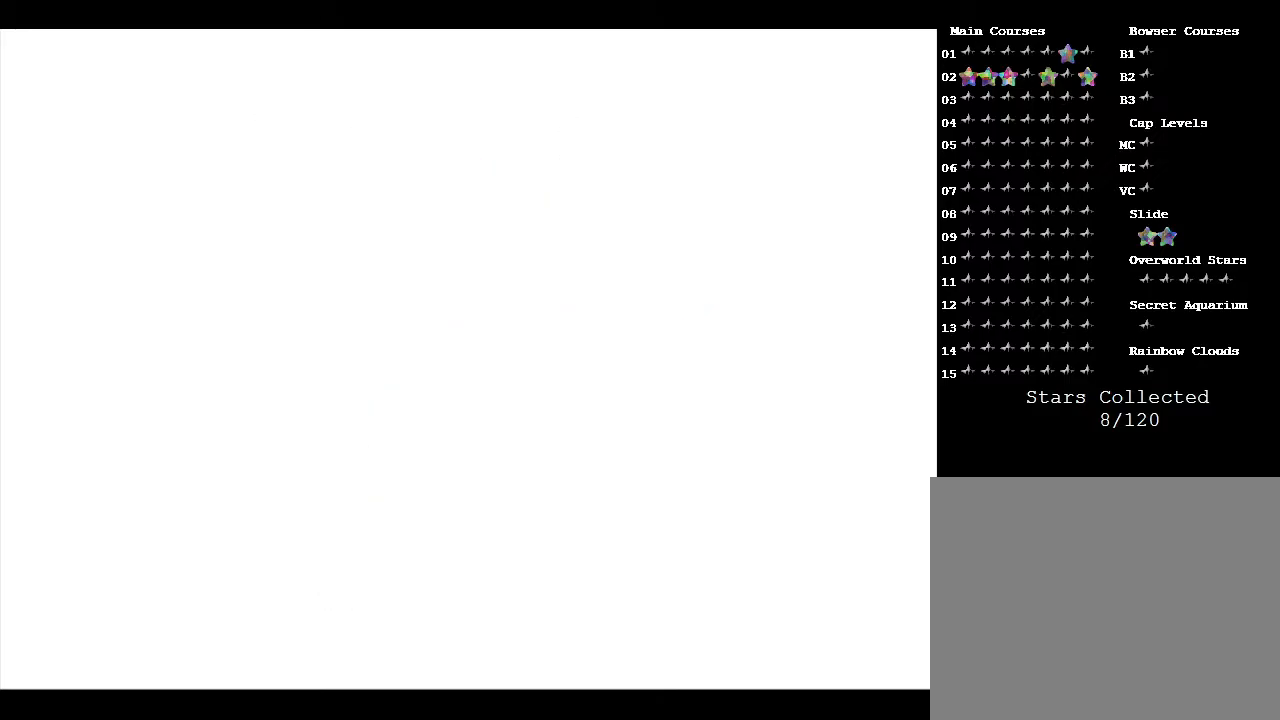
{"buttons": [], "left_stick": "right", "events": [[133, "left_stick", "right"]]}
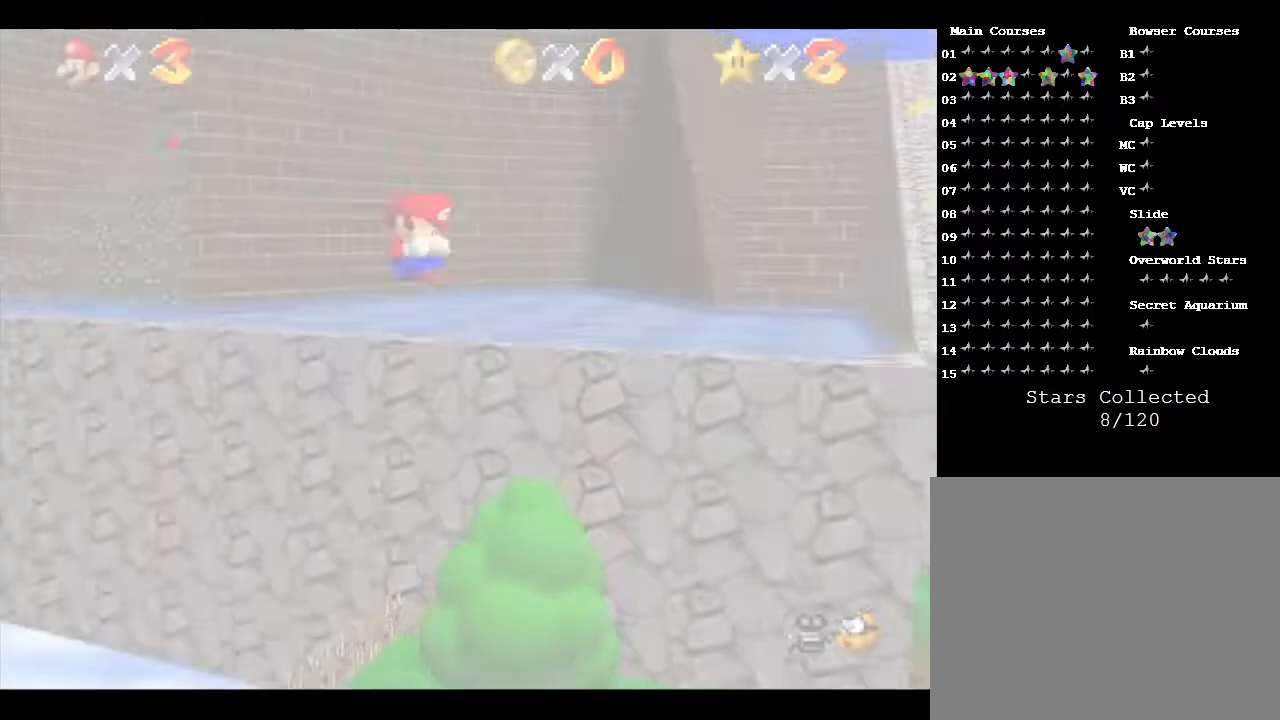
{"buttons": [], "left_stick": "right", "events": []}
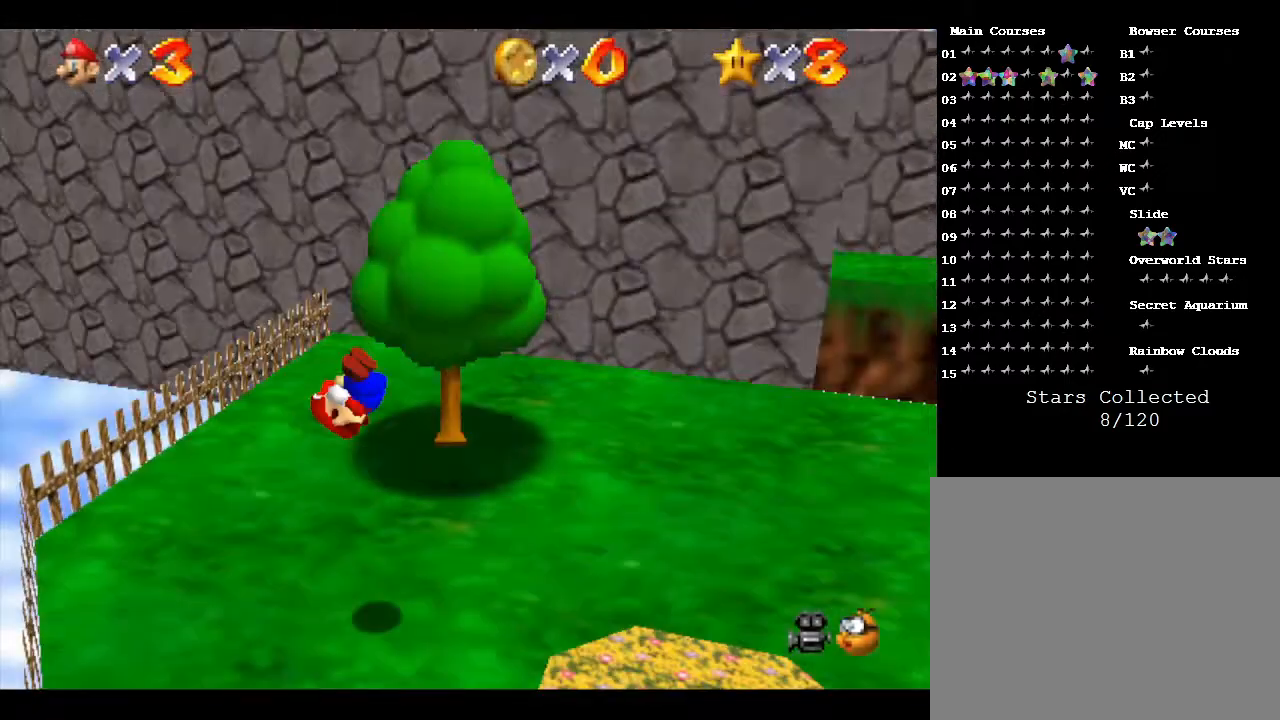
{"buttons": [], "left_stick": "right", "events": []}
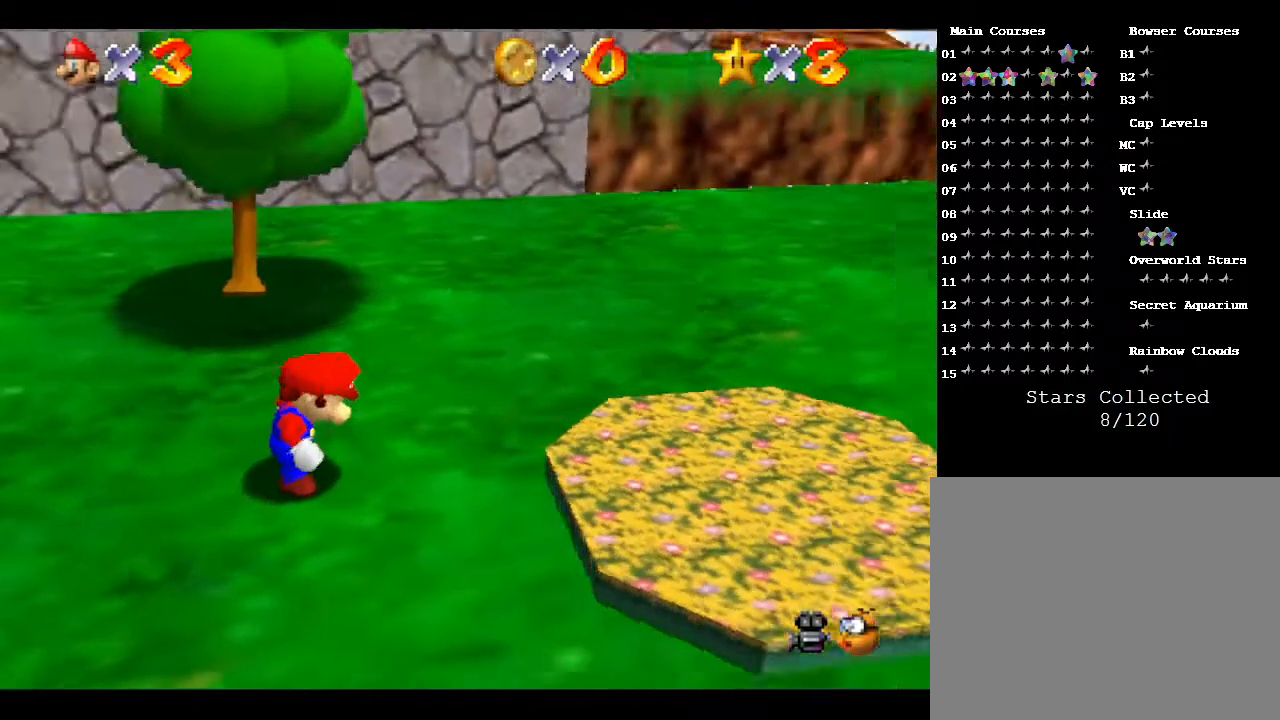
{"buttons": [], "left_stick": "up-right", "events": [[400, "left_stick", "up-right"]]}
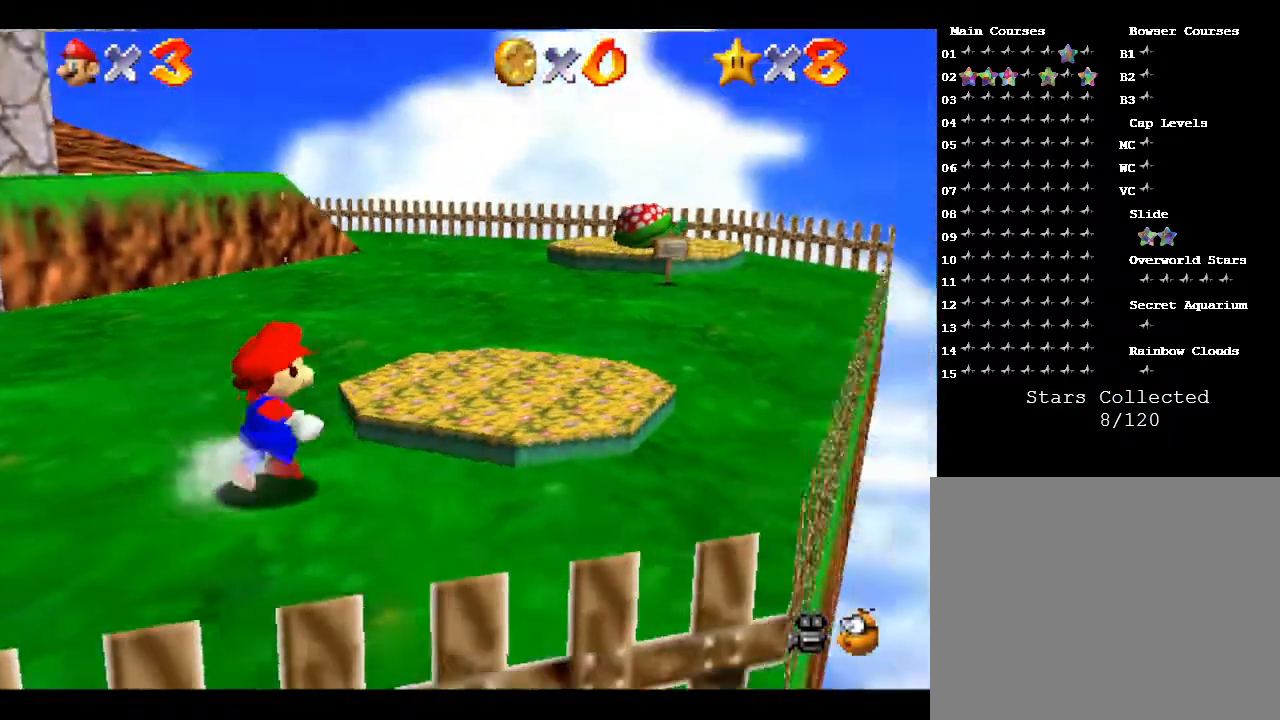
{"buttons": [], "left_stick": "up", "events": [[100, "left_stick", "up"]]}
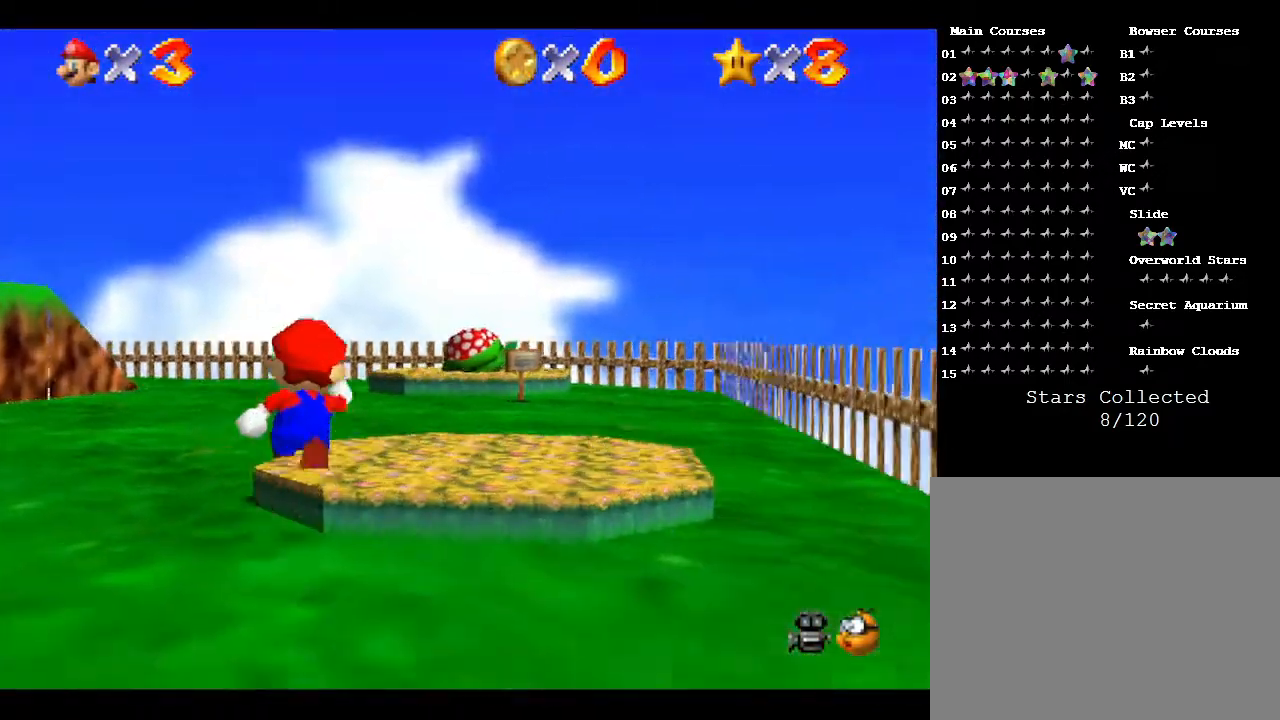
{"buttons": [], "left_stick": "up-left", "events": [[283, "left_stick", "up-left"]]}
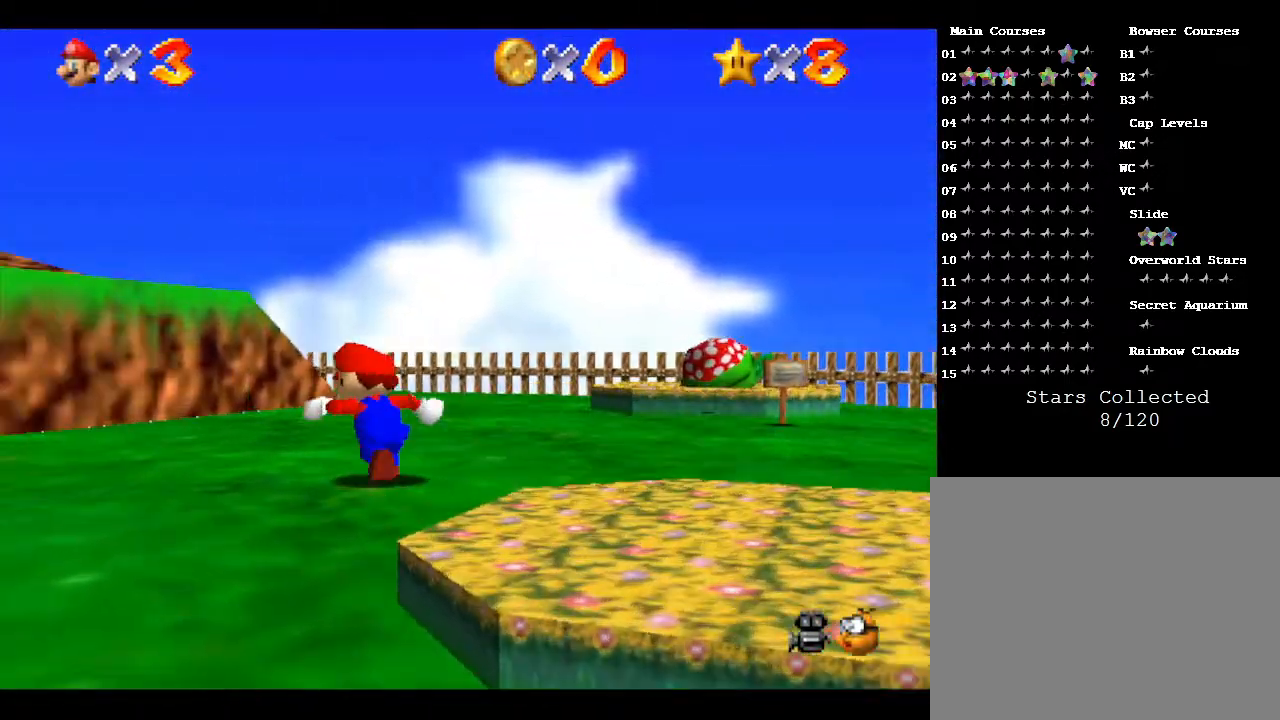
{"buttons": [], "left_stick": "up-left", "events": [[33, "left_stick", "up"], [400, "left_stick", "up-left"]]}
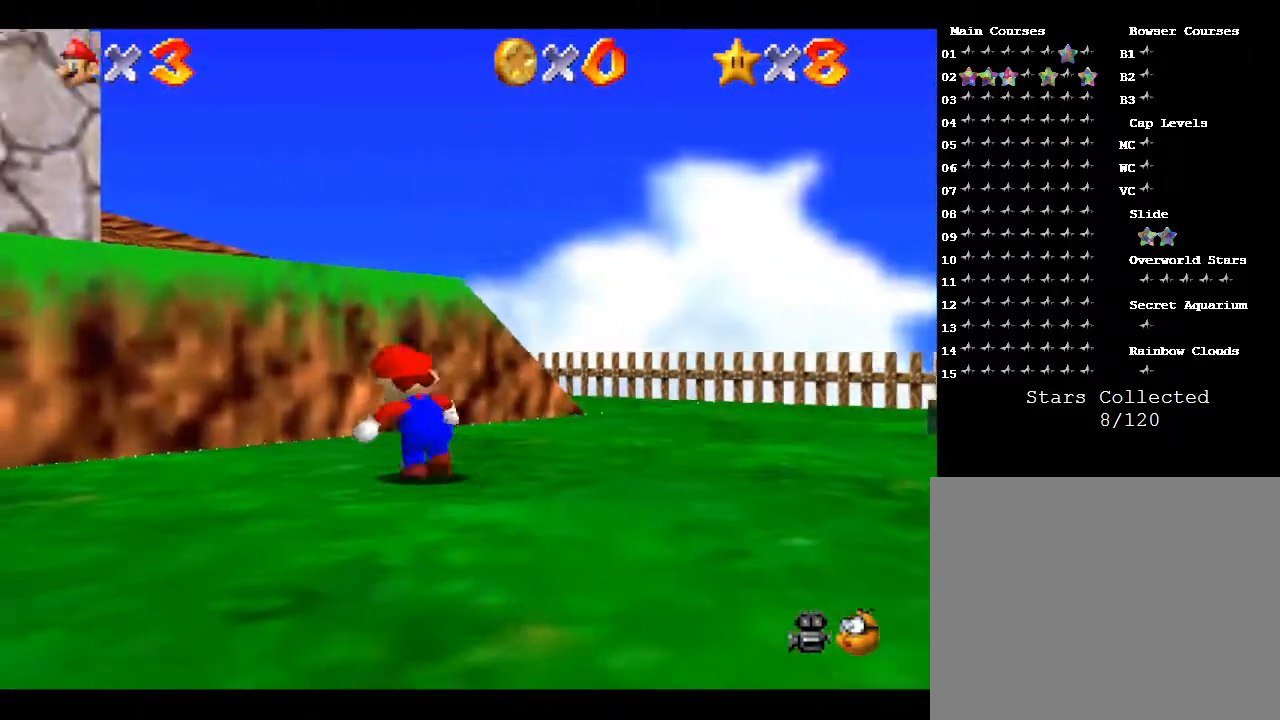
{"buttons": [], "left_stick": "up", "events": [[33, "A", "down"], [267, "left_stick", "up"], [383, "A", "up"]]}
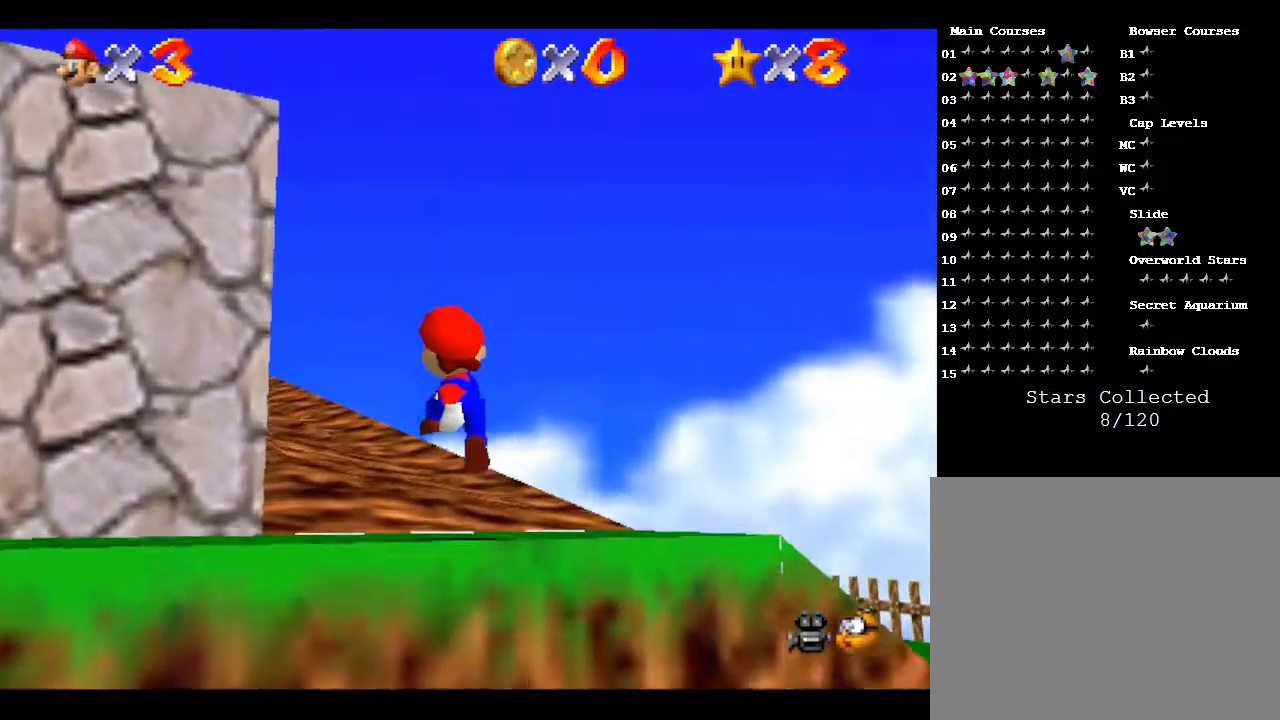
{"buttons": [], "left_stick": "up", "events": []}
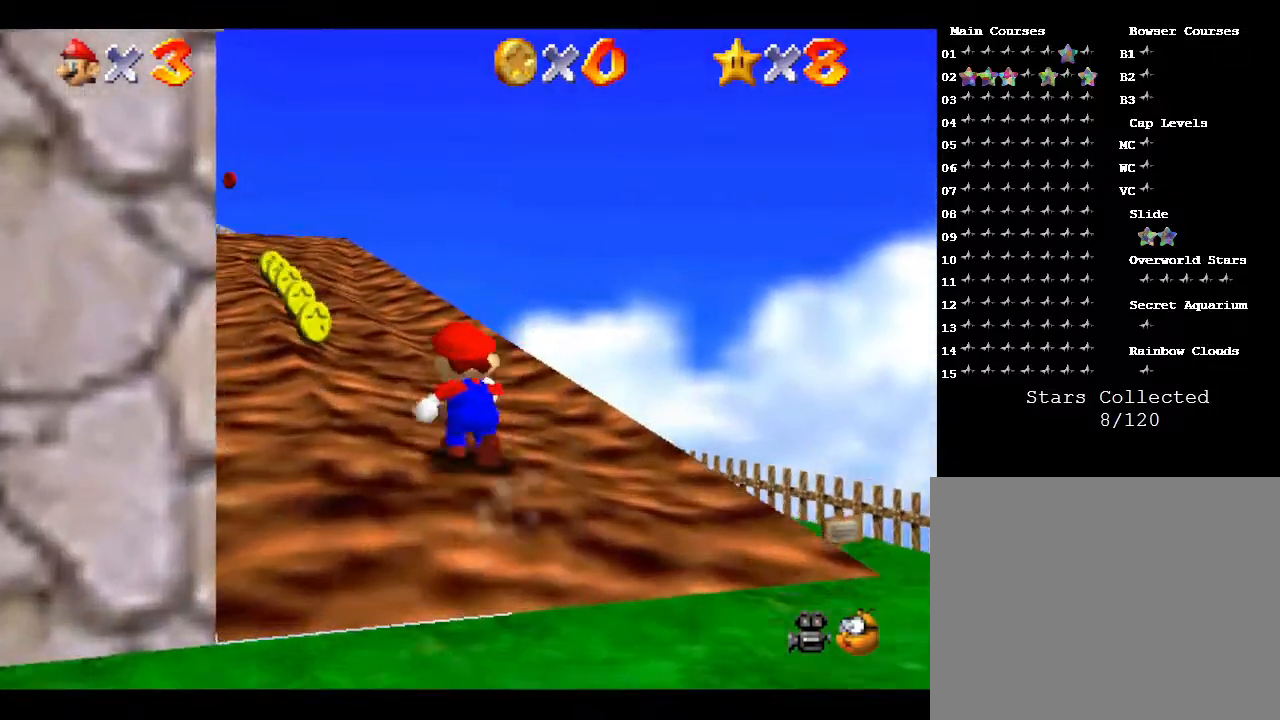
{"buttons": [], "left_stick": "up", "events": []}
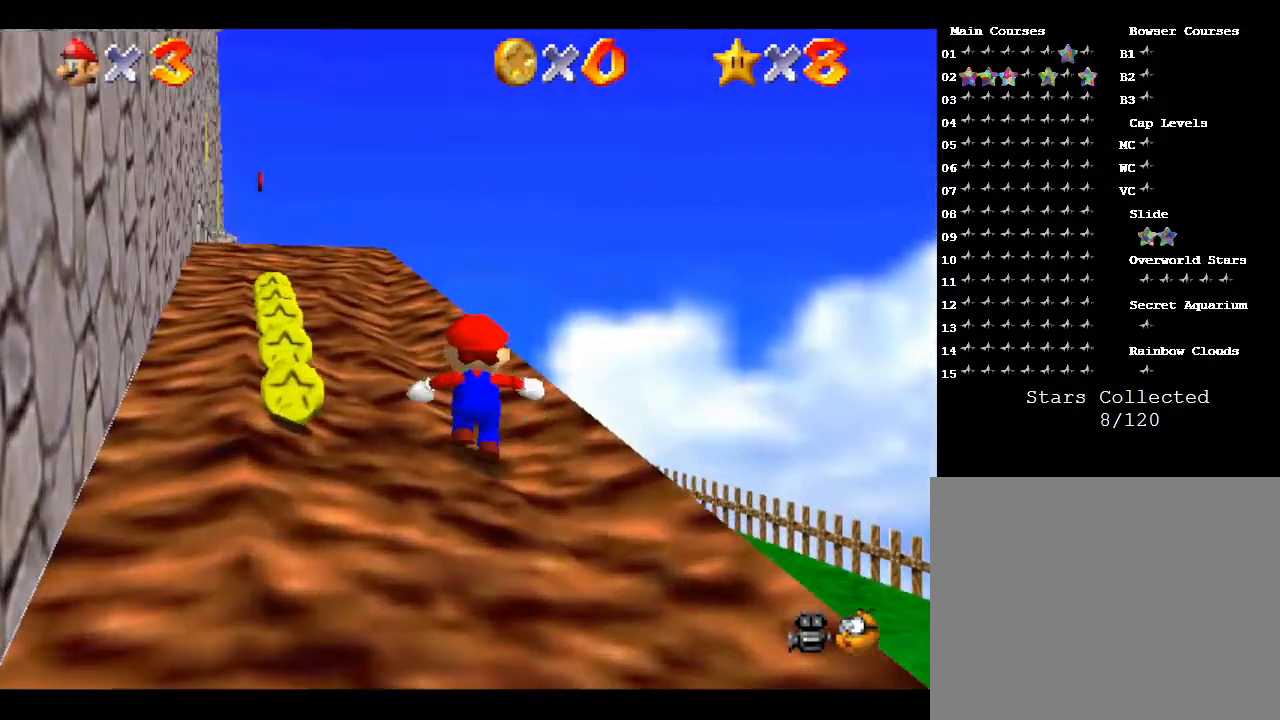
{"buttons": [], "left_stick": "up", "events": []}
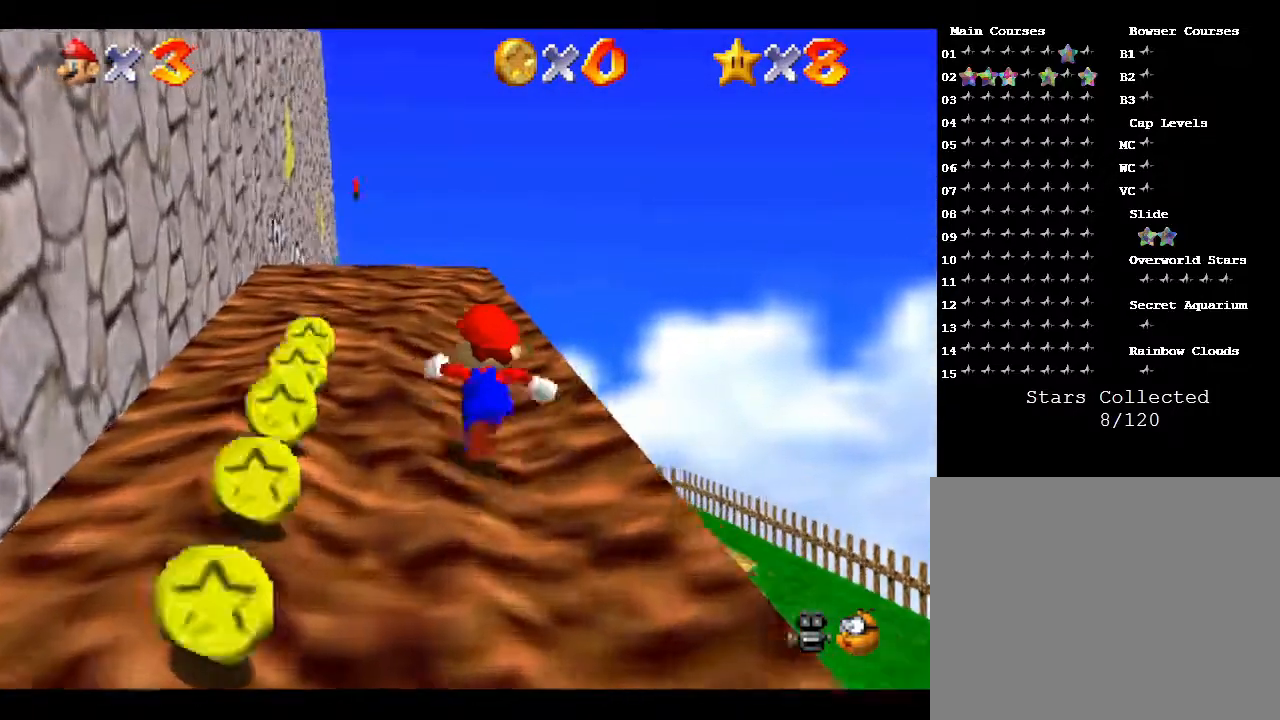
{"buttons": [], "left_stick": "up", "events": []}
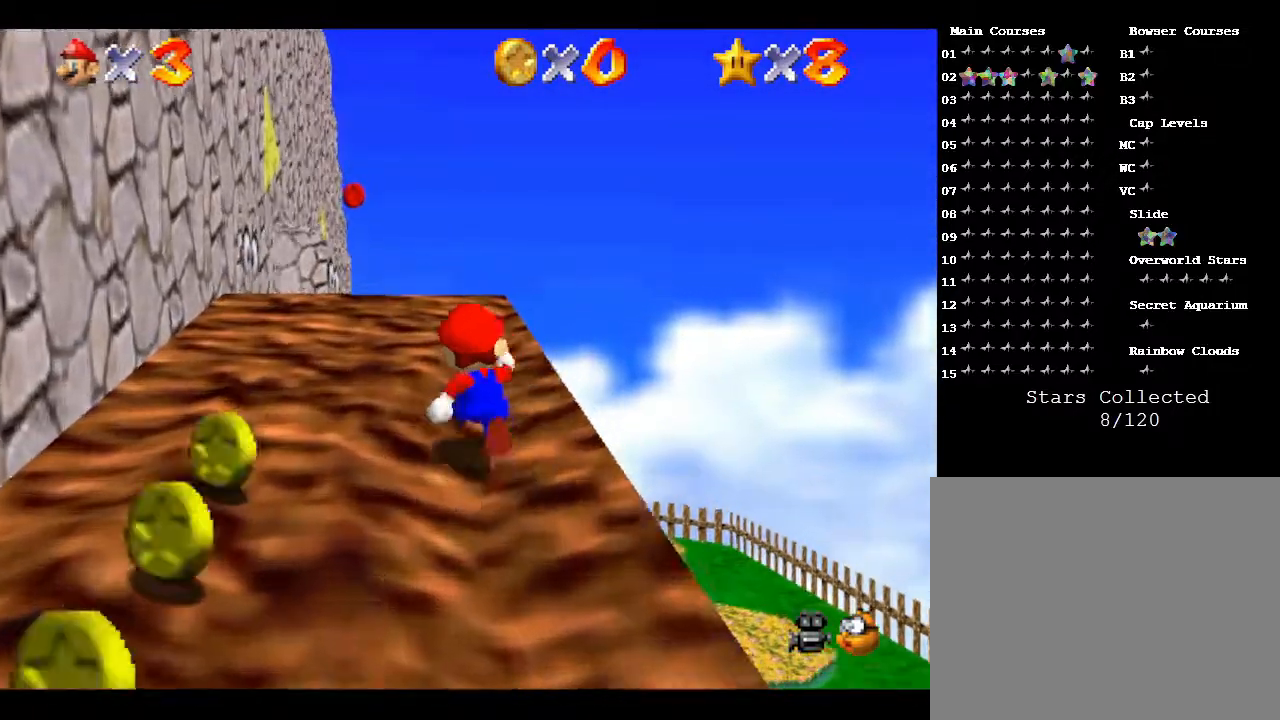
{"buttons": [], "left_stick": "up", "events": []}
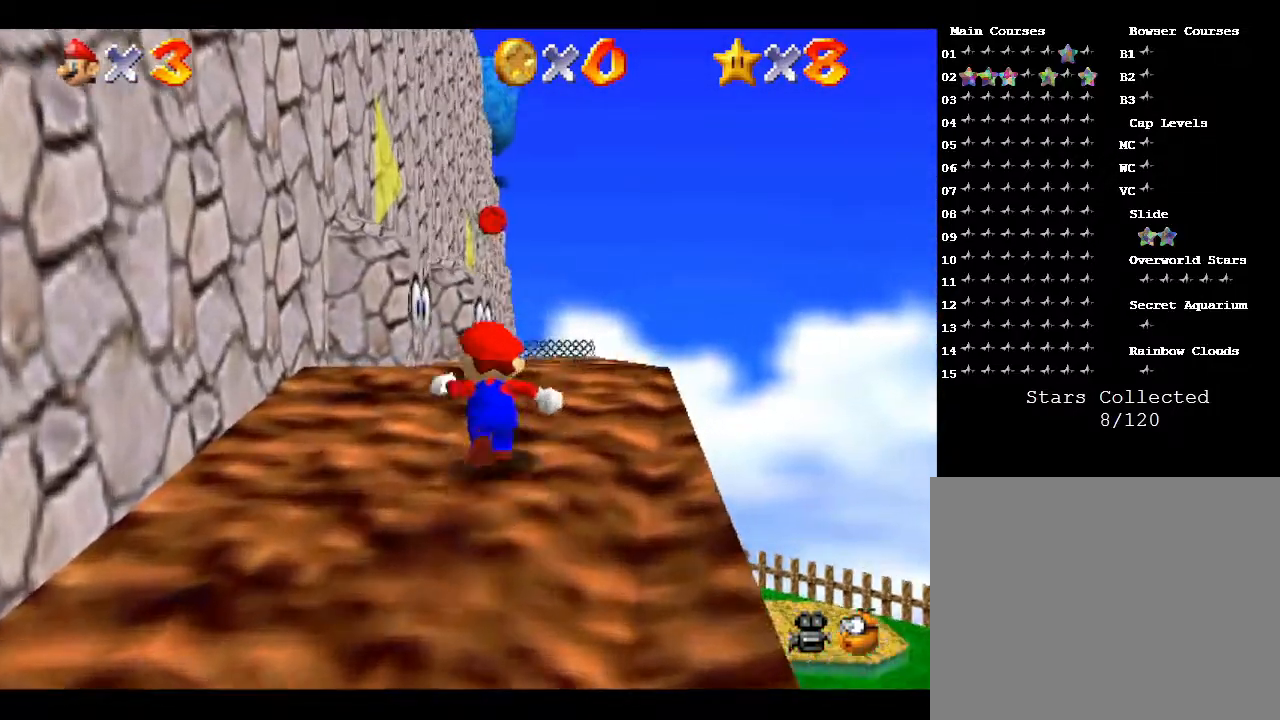
{"buttons": [], "left_stick": "up", "events": [[50, "A", "down"], [467, "A", "up"]]}